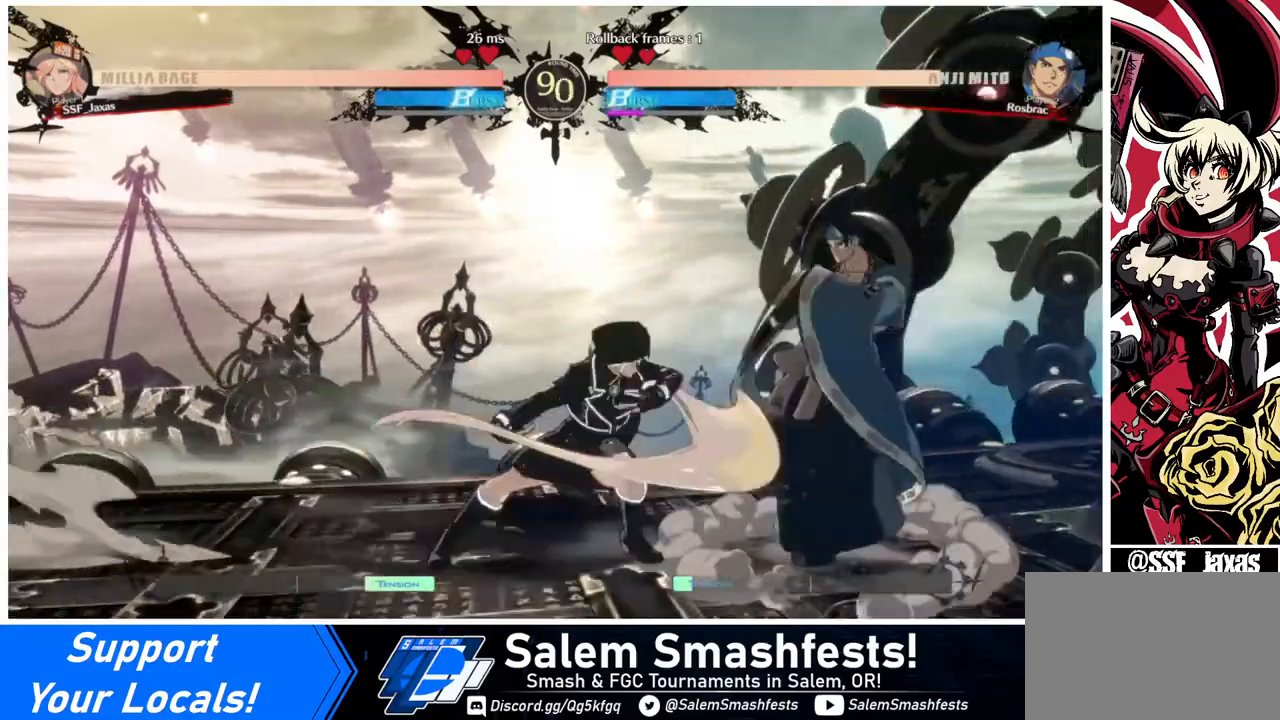
Gameplay with a controller (arcade stick); each line is a JSON object with the inputs held at the frame after it. "events" lists button and stick changes between this image and that frame as [ms after this image, input, new state], when the widget could be followed in between. Not read: L3 R3.
{"buttons": [], "events": [[40, "TRIANGLE", "up"], [320, "R1", "down"], [440, "R1", "up"]]}
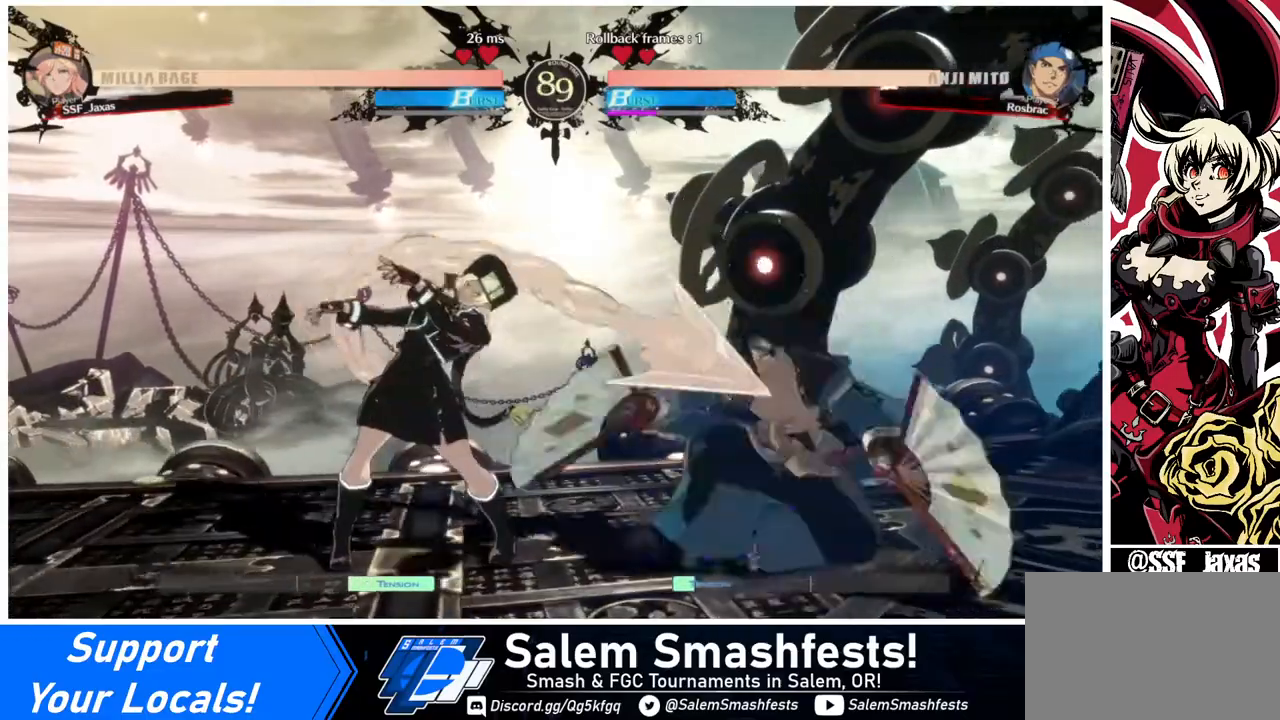
{"buttons": ["DPAD_RIGHT"], "events": [[200, "DPAD_DOWN", "down"], [320, "DPAD_DOWN", "up"], [320, "DPAD_RIGHT", "down"], [360, "TRIANGLE", "down"], [440, "TRIANGLE", "up"]]}
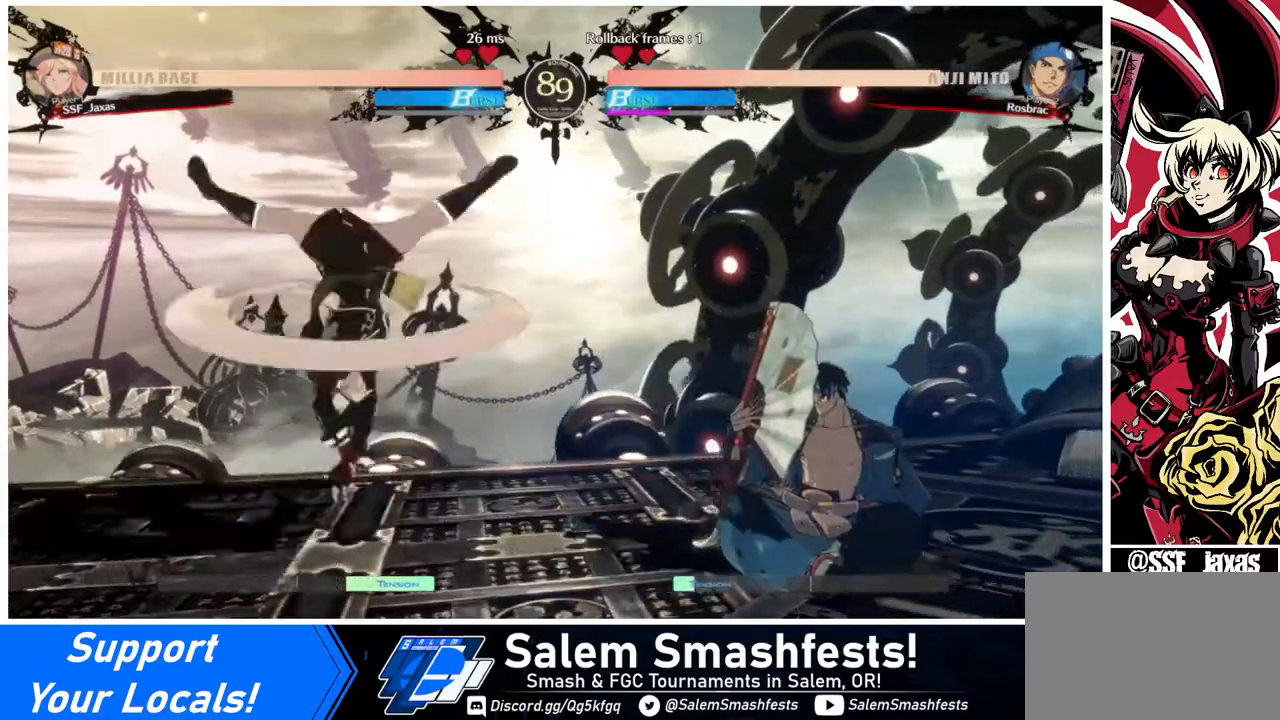
{"buttons": [], "events": [[400, "DPAD_RIGHT", "up"]]}
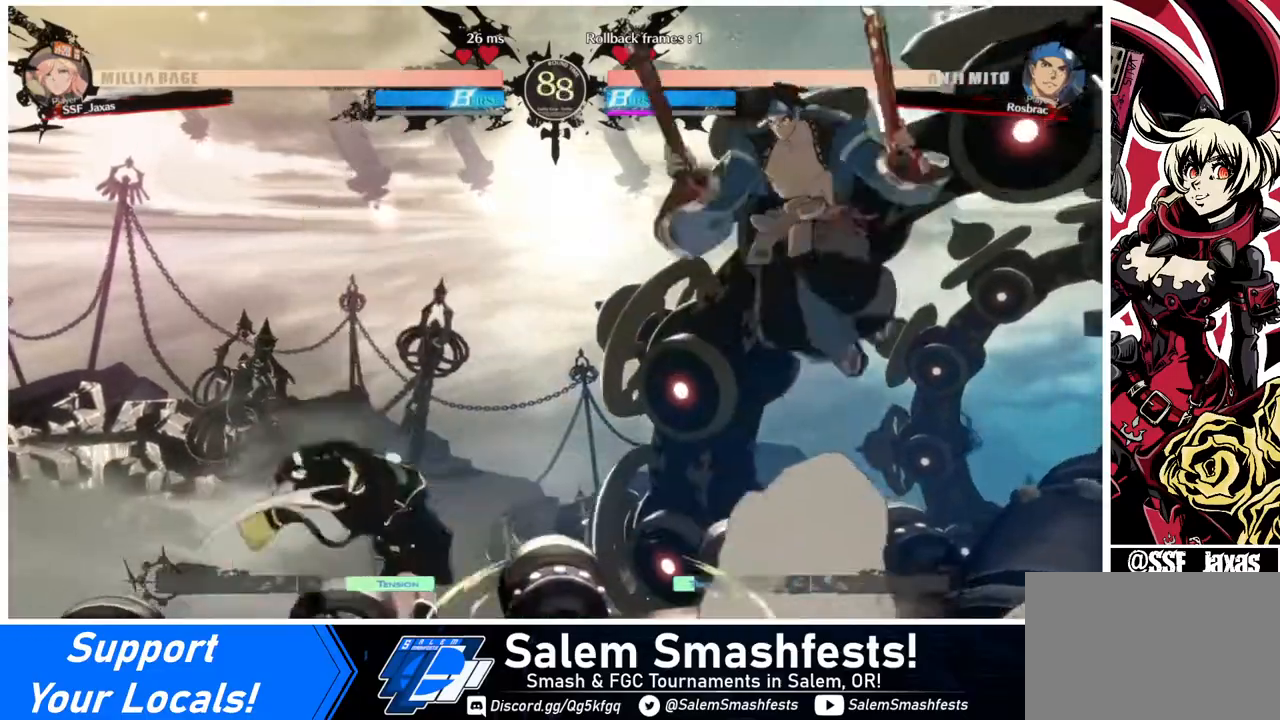
{"buttons": ["DPAD_RIGHT"], "events": [[120, "DPAD_LEFT", "down"], [160, "DPAD_LEFT", "up"], [240, "DPAD_LEFT", "down"], [400, "DPAD_LEFT", "up"], [440, "DPAD_RIGHT", "down"]]}
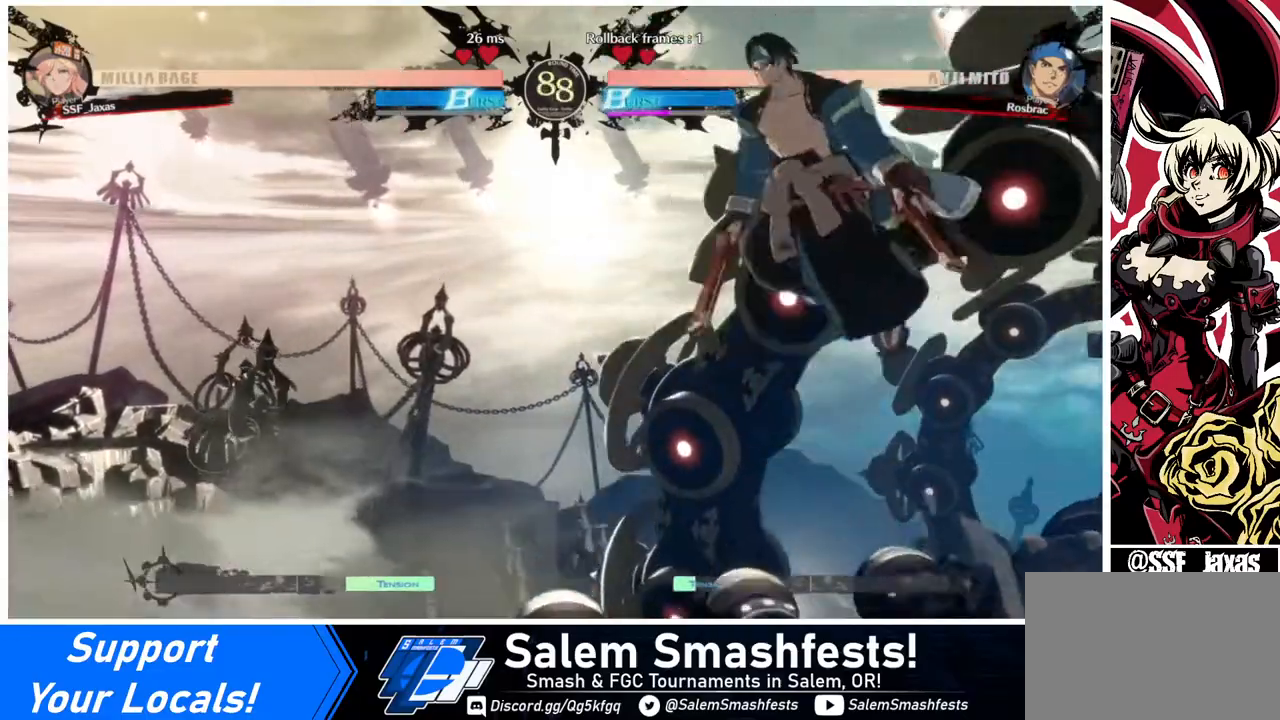
{"buttons": ["L1"], "events": [[280, "DPAD_UP", "down"], [280, "SQUARE", "down"], [360, "DPAD_RIGHT", "up"], [400, "DPAD_UP", "up"], [440, "SQUARE", "up"], [480, "L1", "down"]]}
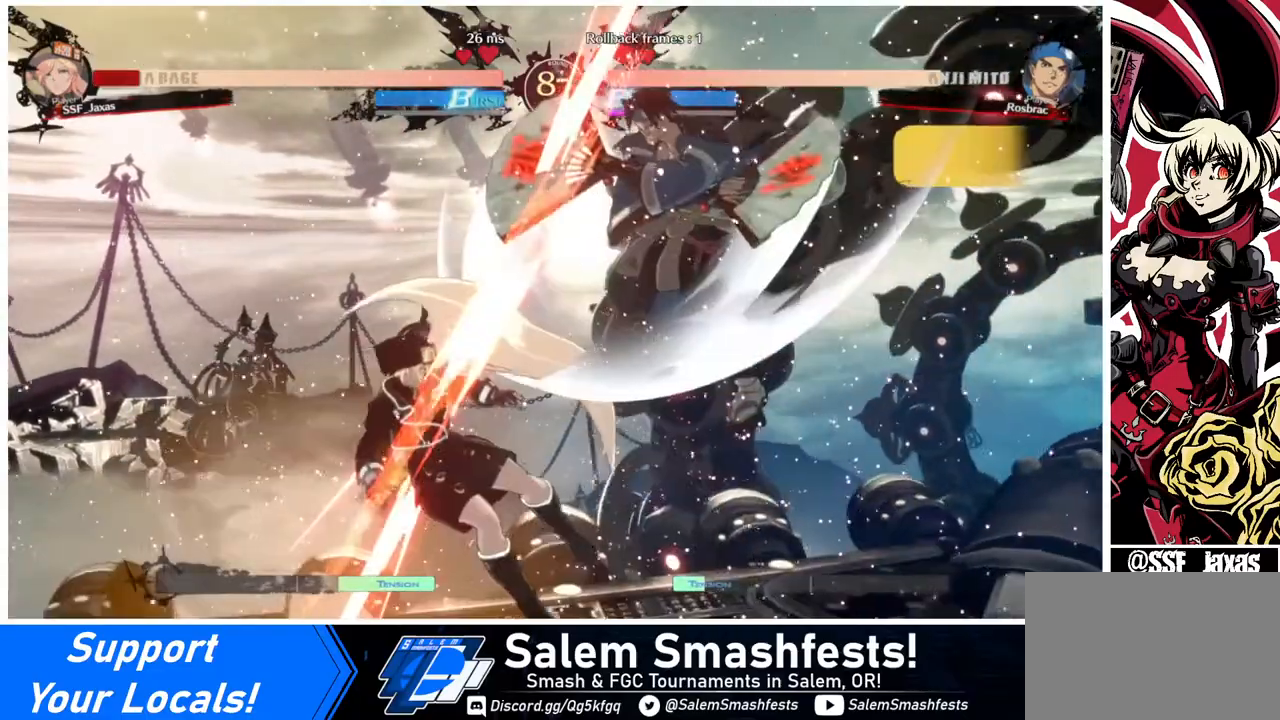
{"buttons": ["SQUARE", "DPAD_LEFT"], "events": [[160, "L1", "up"], [280, "DPAD_LEFT", "down"], [320, "SQUARE", "down"]]}
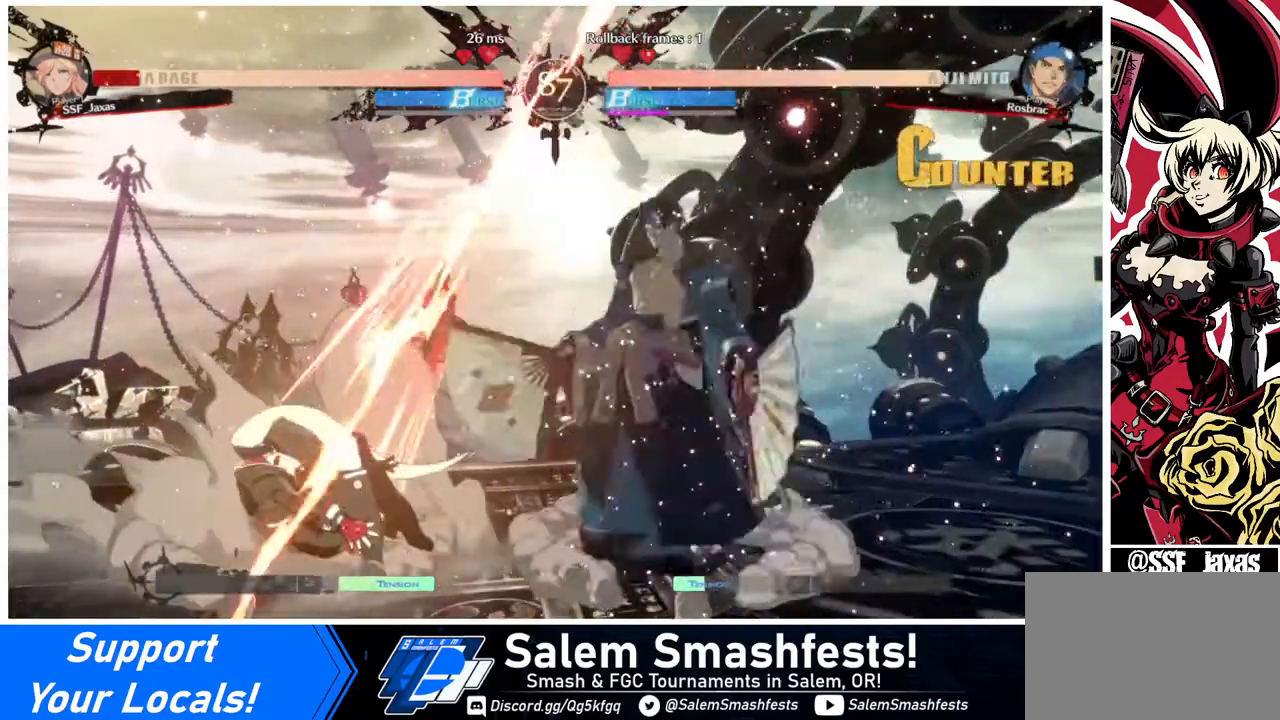
{"buttons": ["DPAD_LEFT"], "events": [[40, "SQUARE", "up"], [280, "DPAD_DOWN", "down"], [520, "DPAD_DOWN", "up"]]}
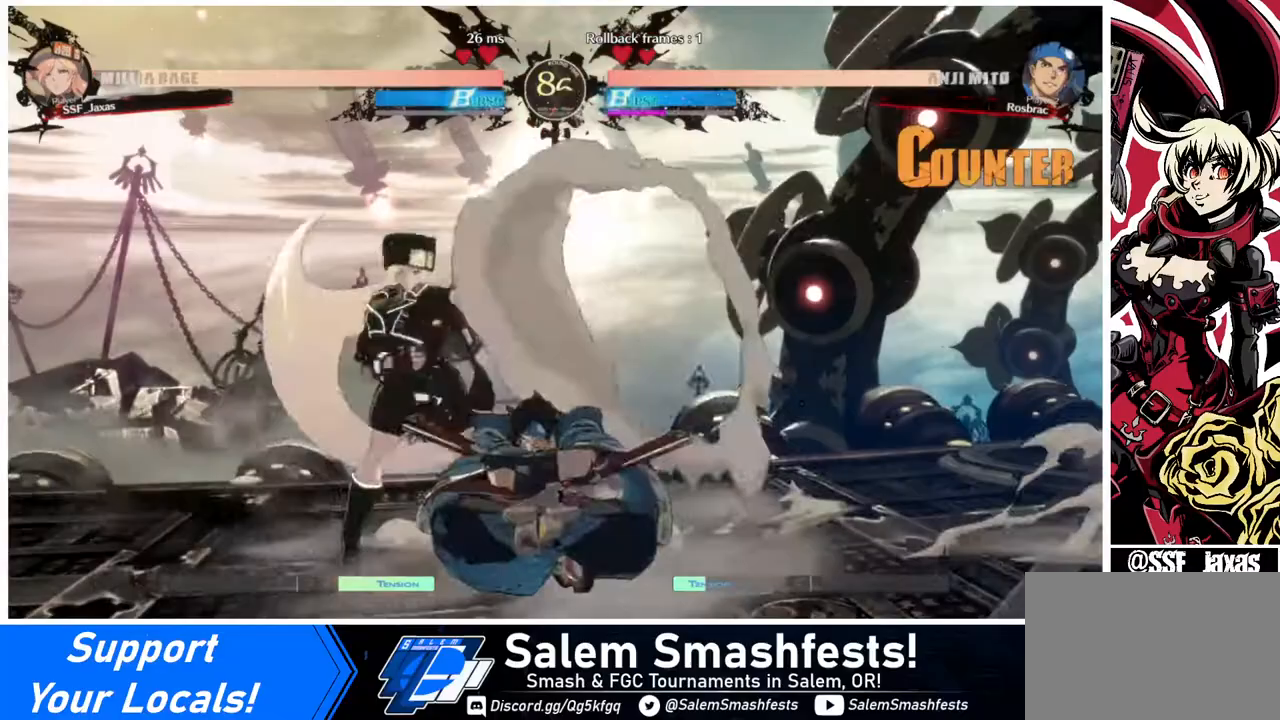
{"buttons": ["DPAD_LEFT"], "events": [[80, "R2", "down"], [120, "R2", "up"]]}
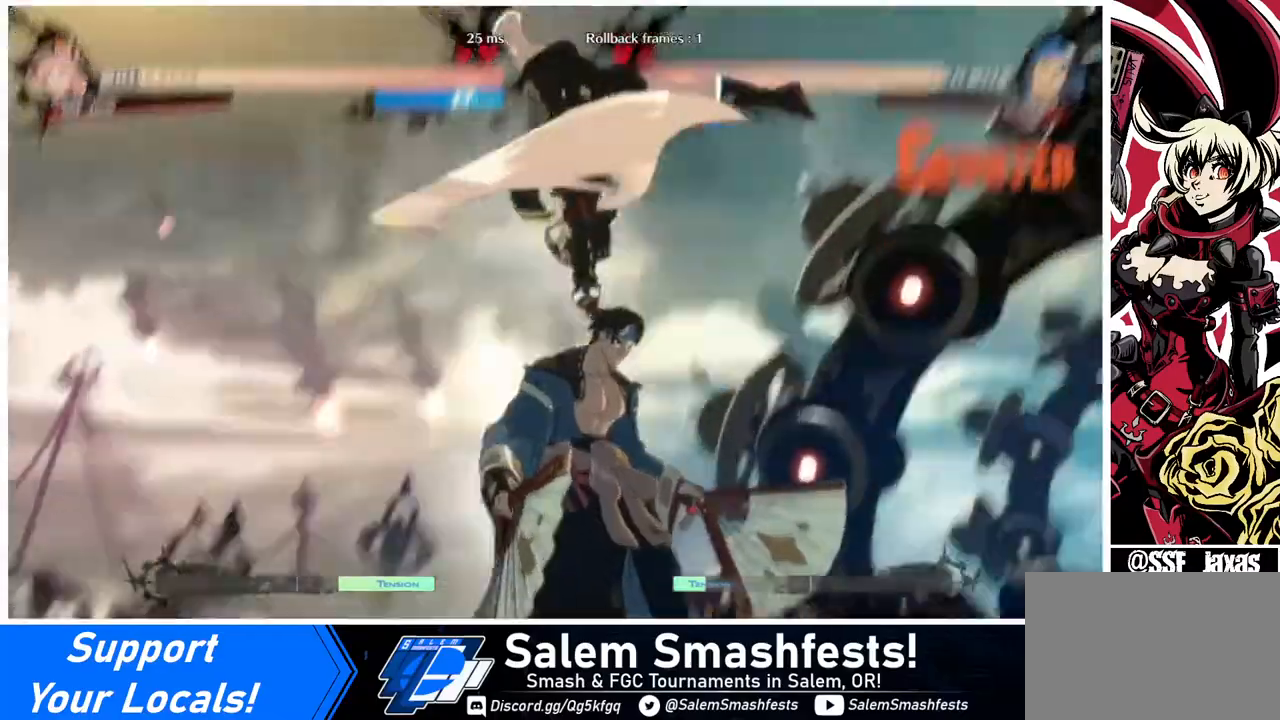
{"buttons": [], "events": [[40, "DPAD_LEFT", "up"]]}
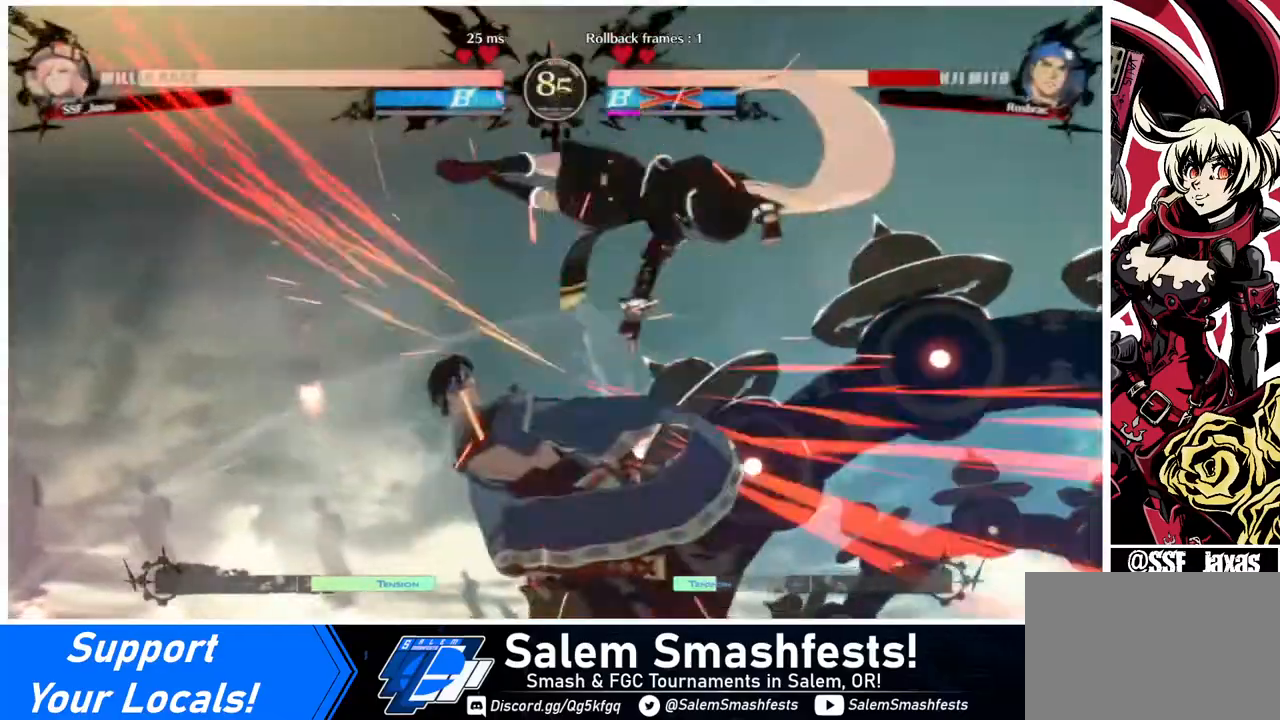
{"buttons": ["DPAD_DOWN"], "events": [[480, "DPAD_DOWN", "down"]]}
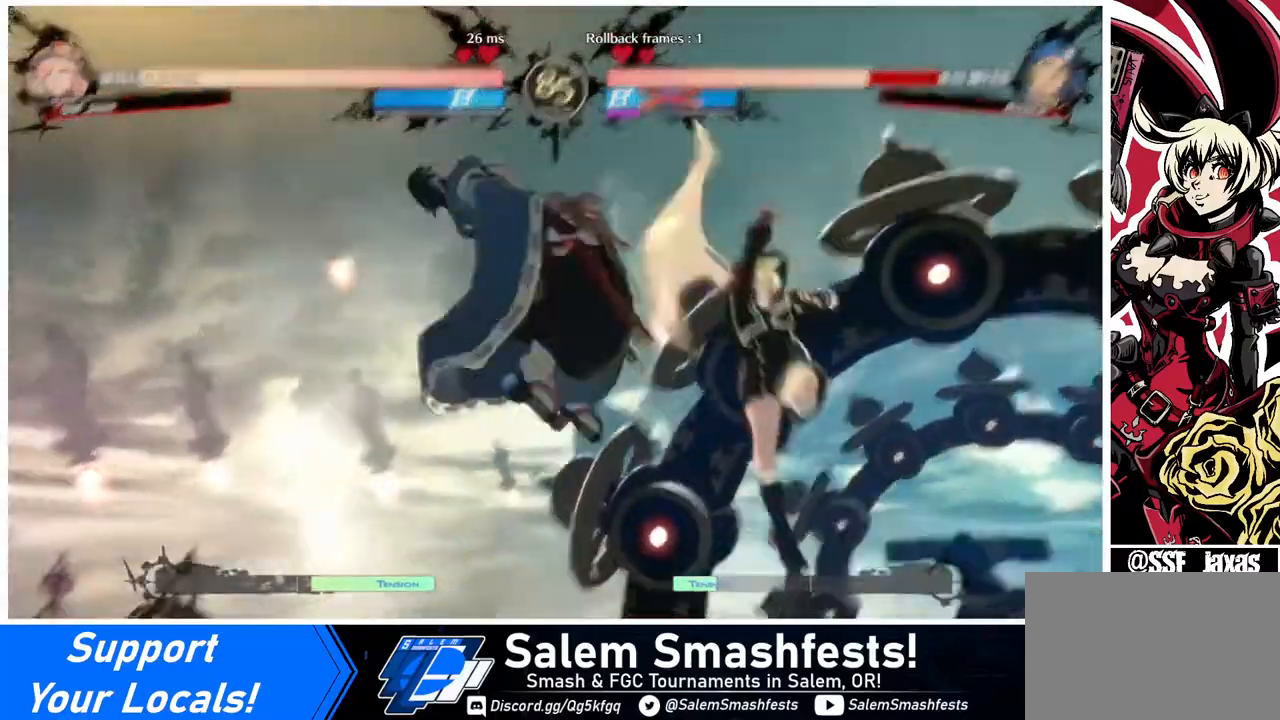
{"buttons": ["DPAD_RIGHT"], "events": [[40, "DPAD_LEFT", "down"], [80, "DPAD_DOWN", "up"], [120, "R1", "down"], [240, "R1", "up"], [320, "DPAD_LEFT", "up"], [480, "DPAD_RIGHT", "down"]]}
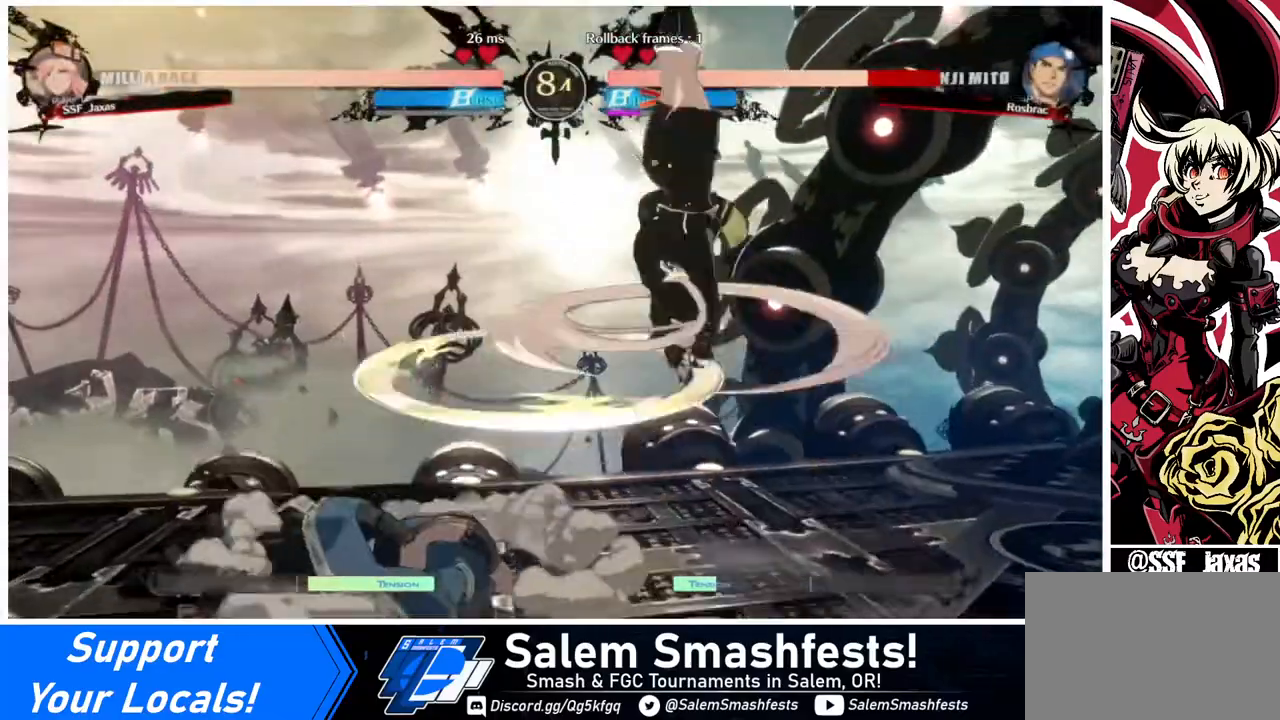
{"buttons": ["DPAD_DOWN"], "events": [[240, "DPAD_RIGHT", "up"], [480, "DPAD_DOWN", "down"]]}
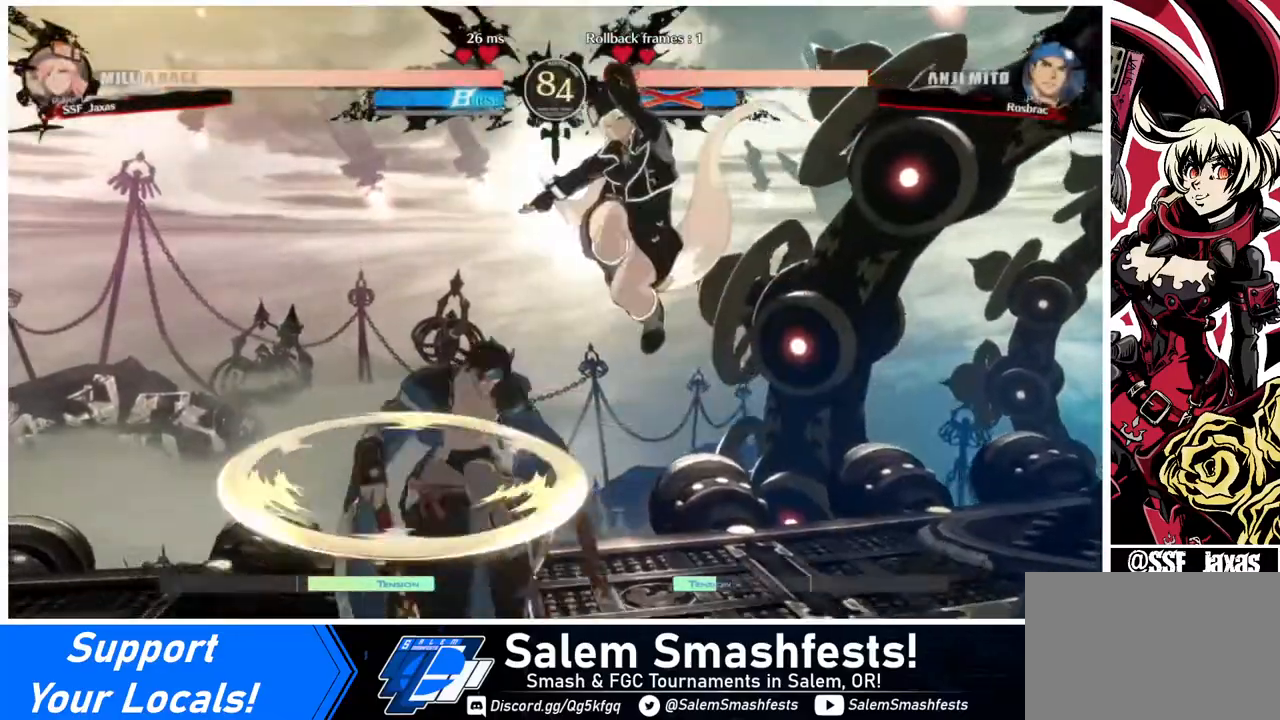
{"buttons": [], "events": [[240, "SQUARE", "down"], [440, "DPAD_DOWN", "up"], [440, "SQUARE", "up"]]}
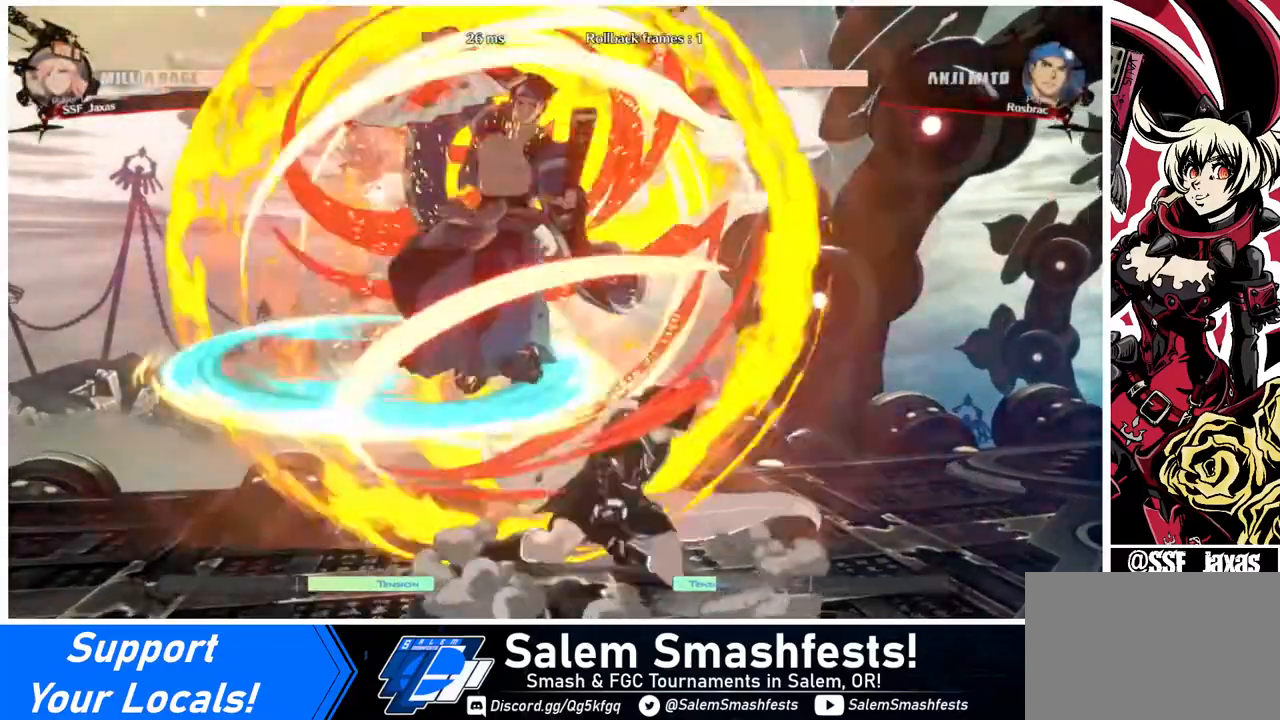
{"buttons": ["DPAD_RIGHT"], "events": [[160, "DPAD_RIGHT", "down"]]}
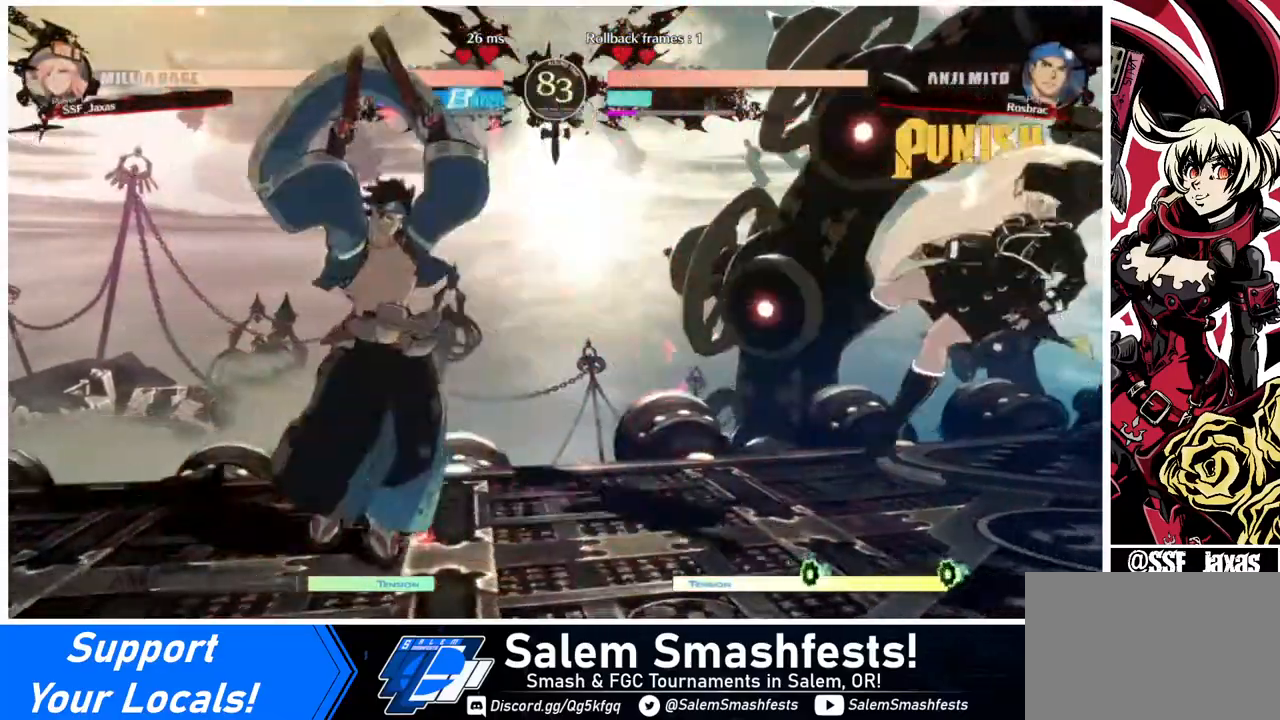
{"buttons": ["DPAD_LEFT"], "events": [[480, "DPAD_LEFT", "down"], [480, "DPAD_RIGHT", "up"]]}
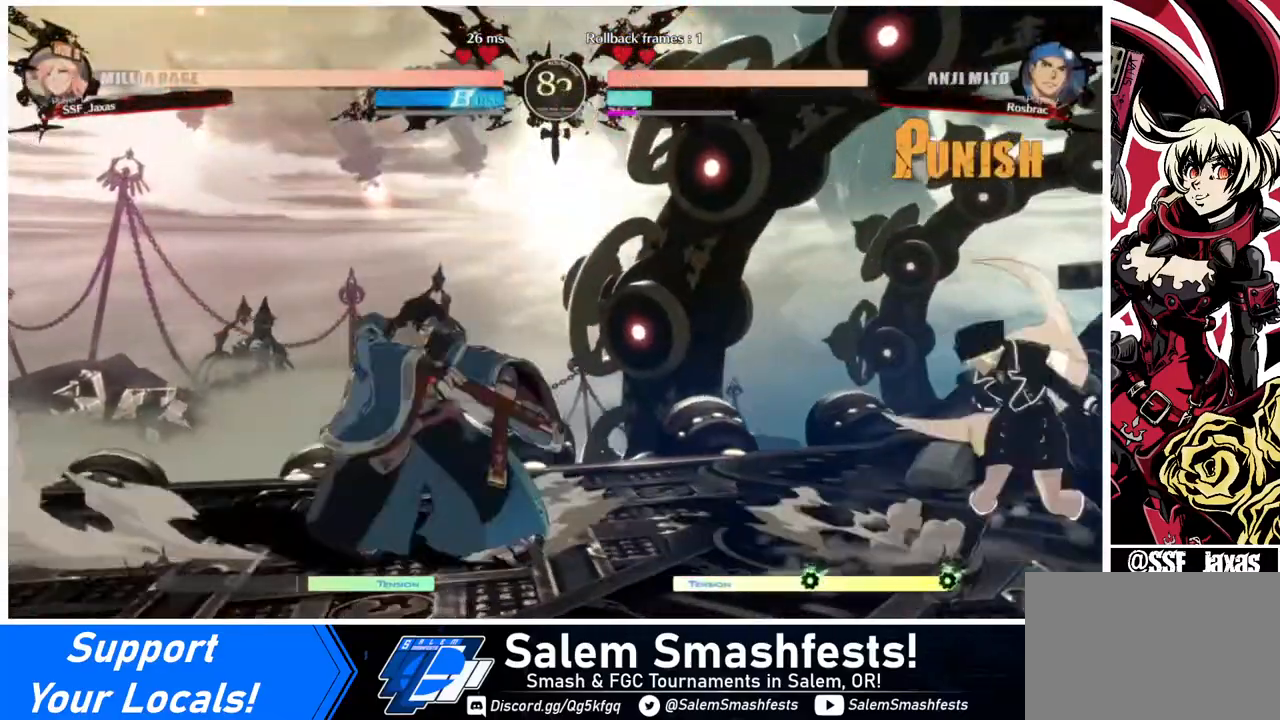
{"buttons": ["DPAD_DOWN", "DPAD_RIGHT"], "events": [[40, "DPAD_LEFT", "up"], [120, "DPAD_LEFT", "down"], [200, "DPAD_DOWN", "down"], [200, "DPAD_LEFT", "up"], [240, "DPAD_RIGHT", "down"], [240, "SQUARE", "down"], [240, "TRIANGLE", "down"], [320, "SQUARE", "up"], [320, "TRIANGLE", "up"]]}
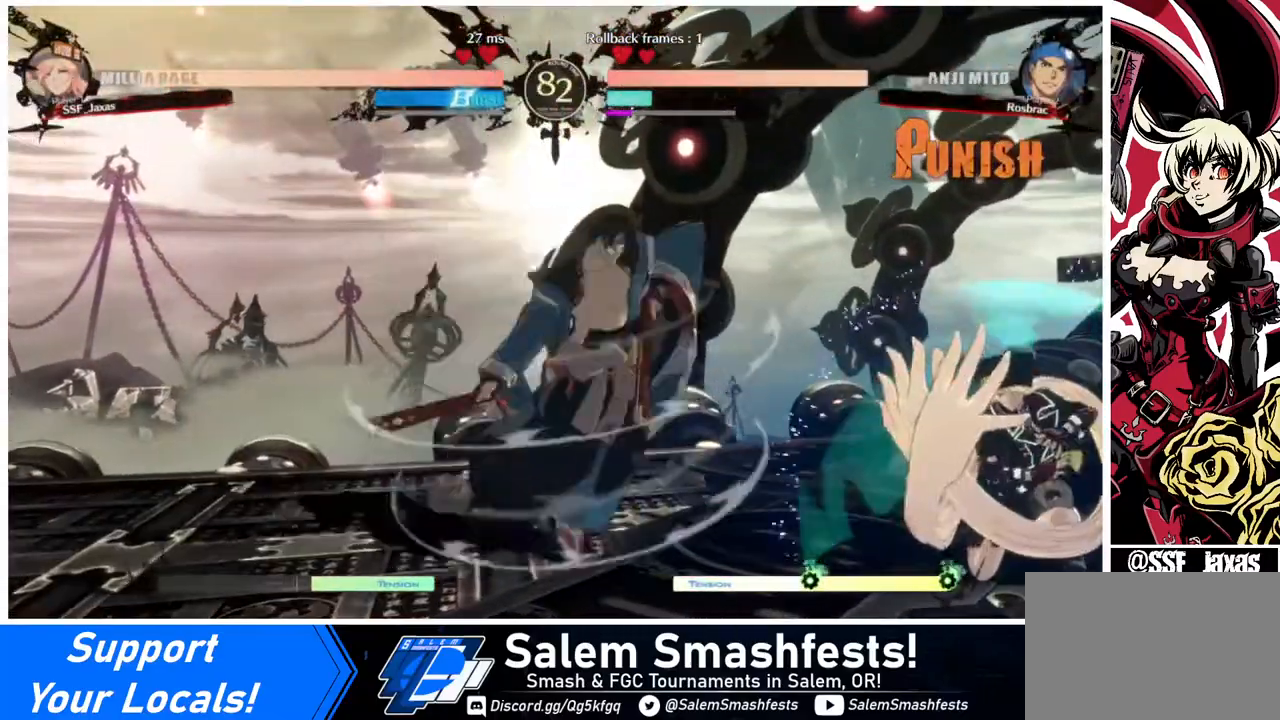
{"buttons": ["R2", "DPAD_RIGHT"]}
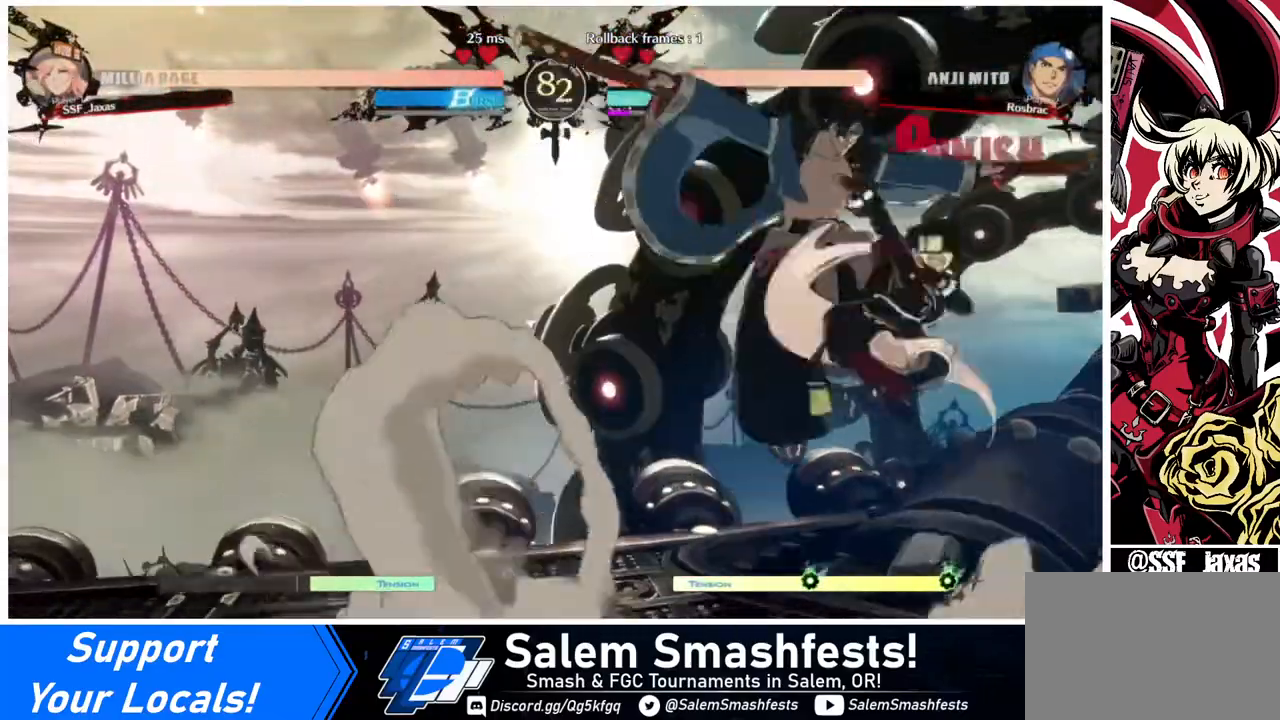
{"buttons": ["DPAD_RIGHT"], "events": [[40, "R2", "up"]]}
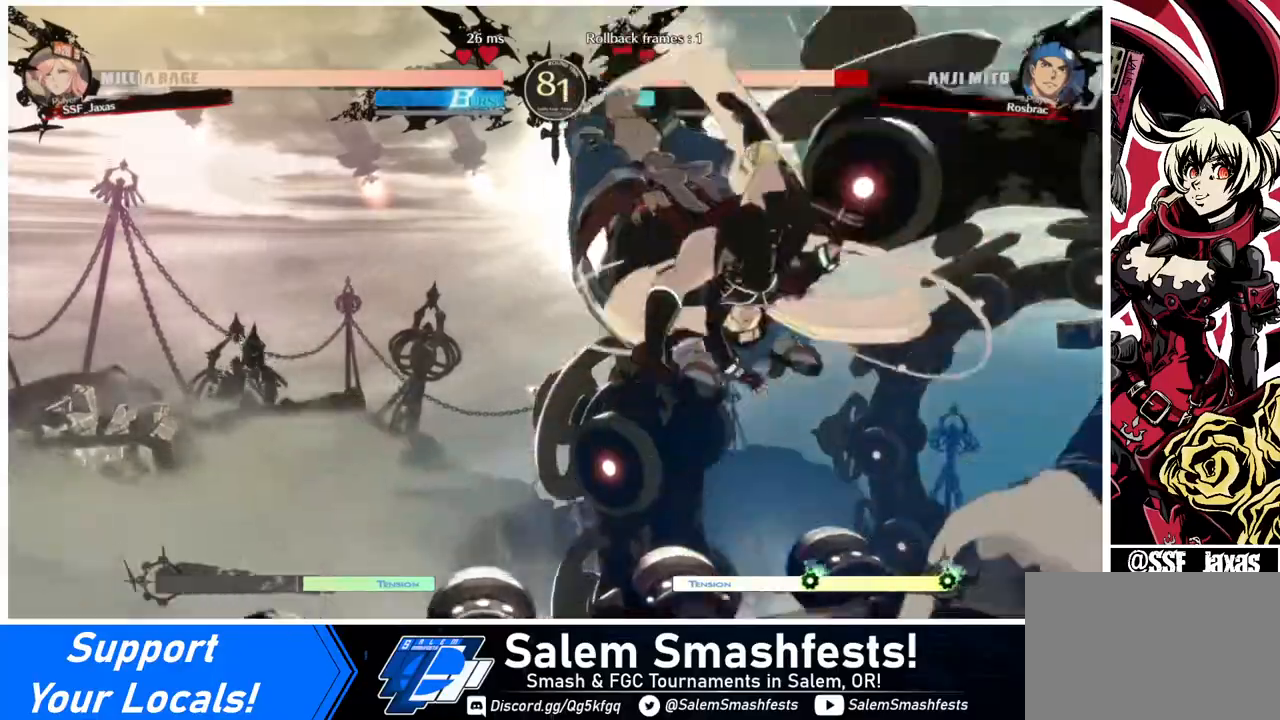
{"buttons": ["DPAD_LEFT"], "events": [[80, "DPAD_RIGHT", "up"], [320, "DPAD_LEFT", "down"], [440, "DPAD_LEFT", "up"], [480, "DPAD_LEFT", "down"]]}
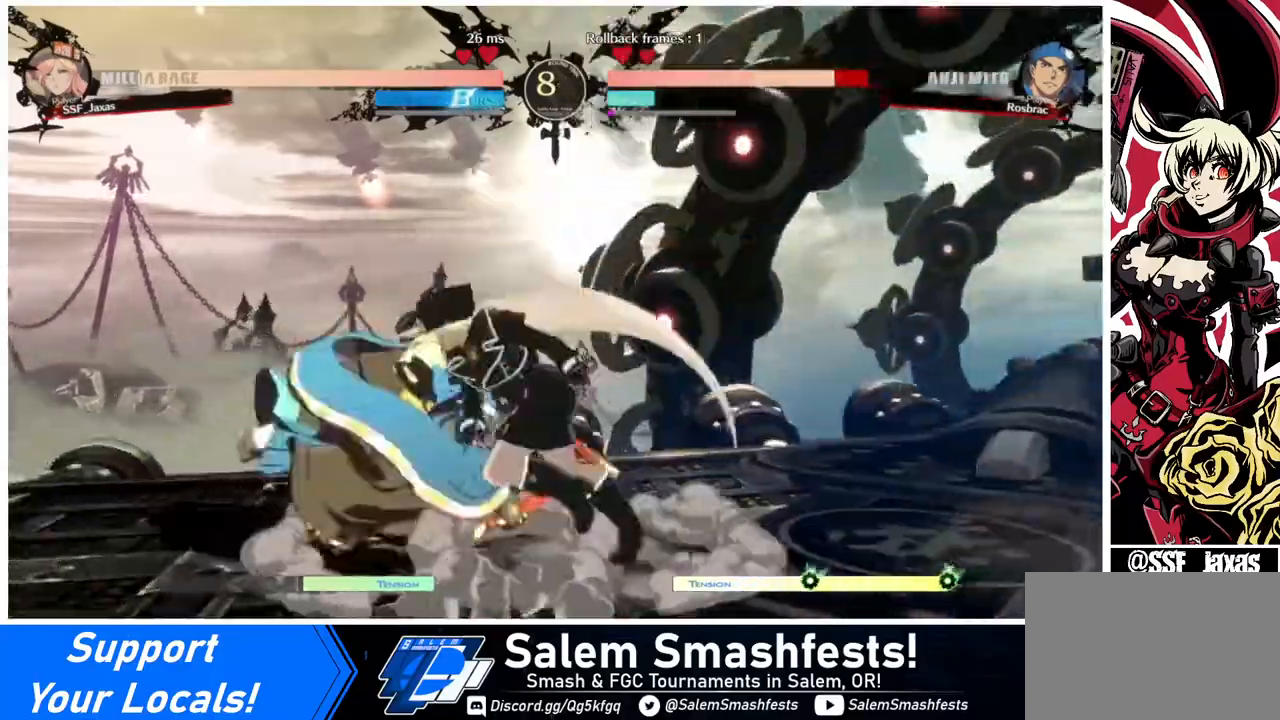
{"buttons": [], "events": [[200, "DPAD_LEFT", "up"], [200, "TRIANGLE", "down"], [320, "TRIANGLE", "up"]]}
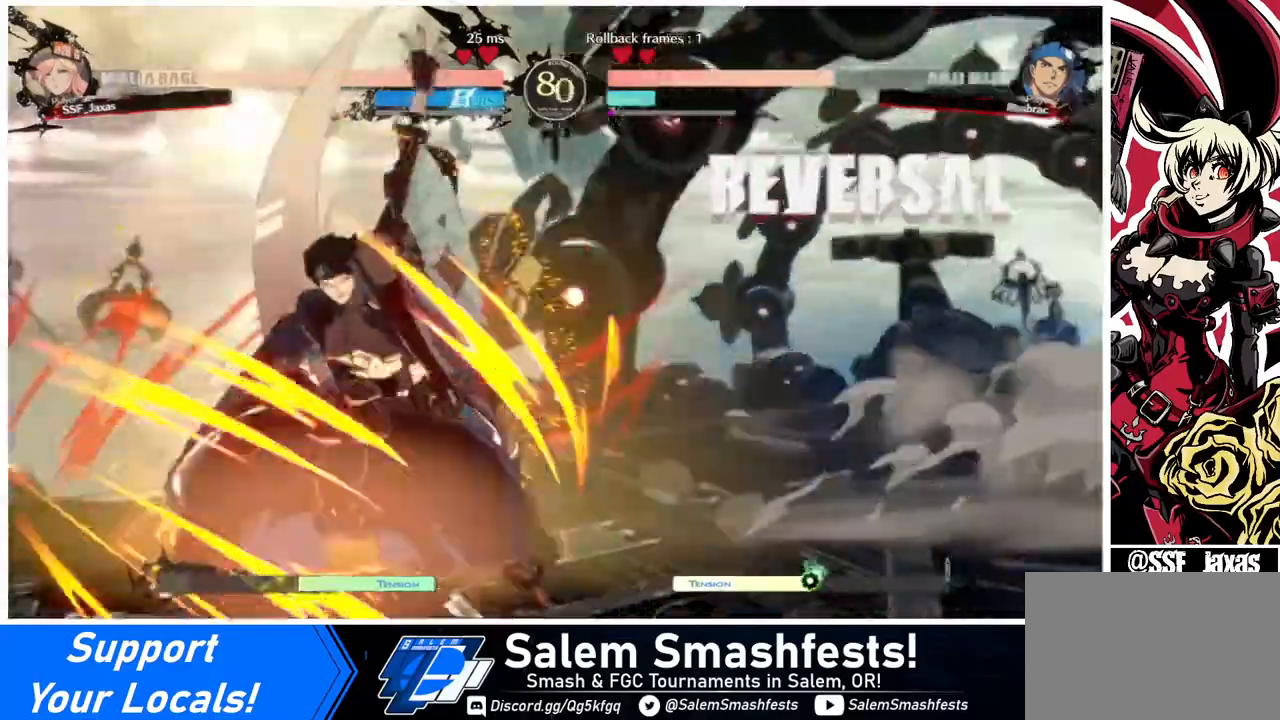
{"buttons": ["DPAD_RIGHT"], "events": [[520, "DPAD_RIGHT", "down"]]}
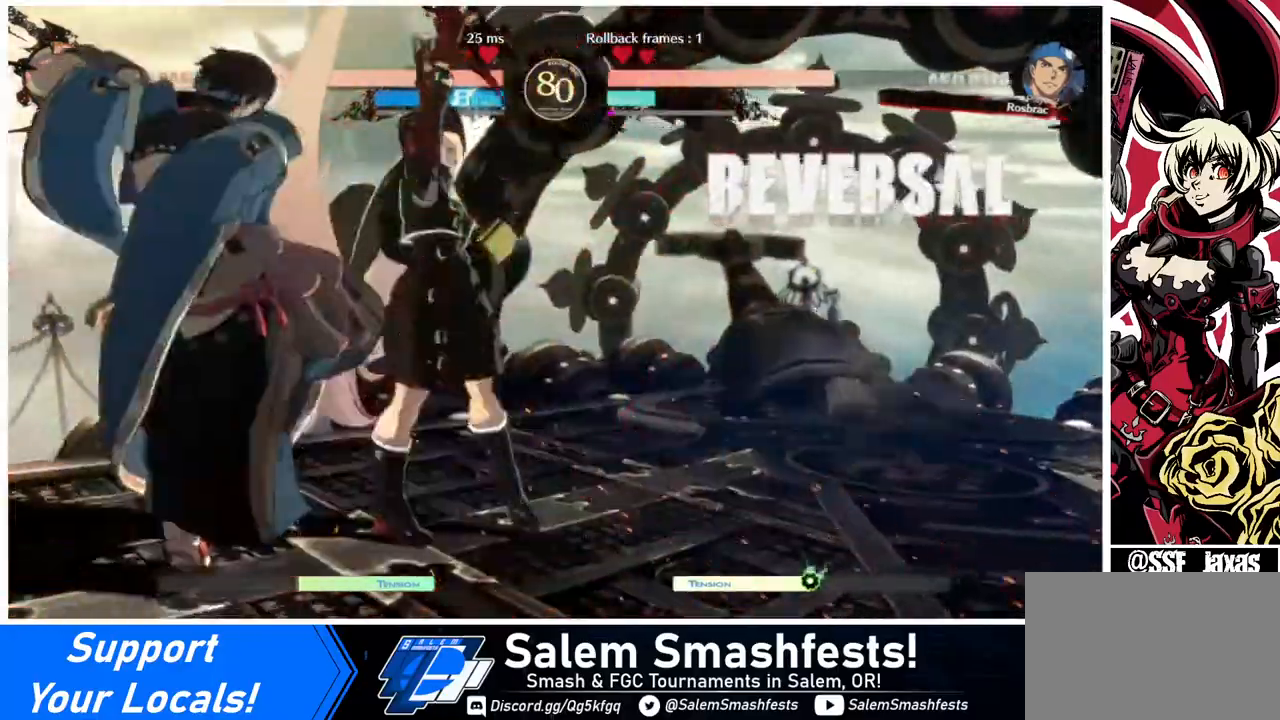
{"buttons": ["DPAD_RIGHT"], "events": [[80, "R2", "down"], [80, "SQUARE", "down"], [120, "R2", "up"], [120, "SQUARE", "up"]]}
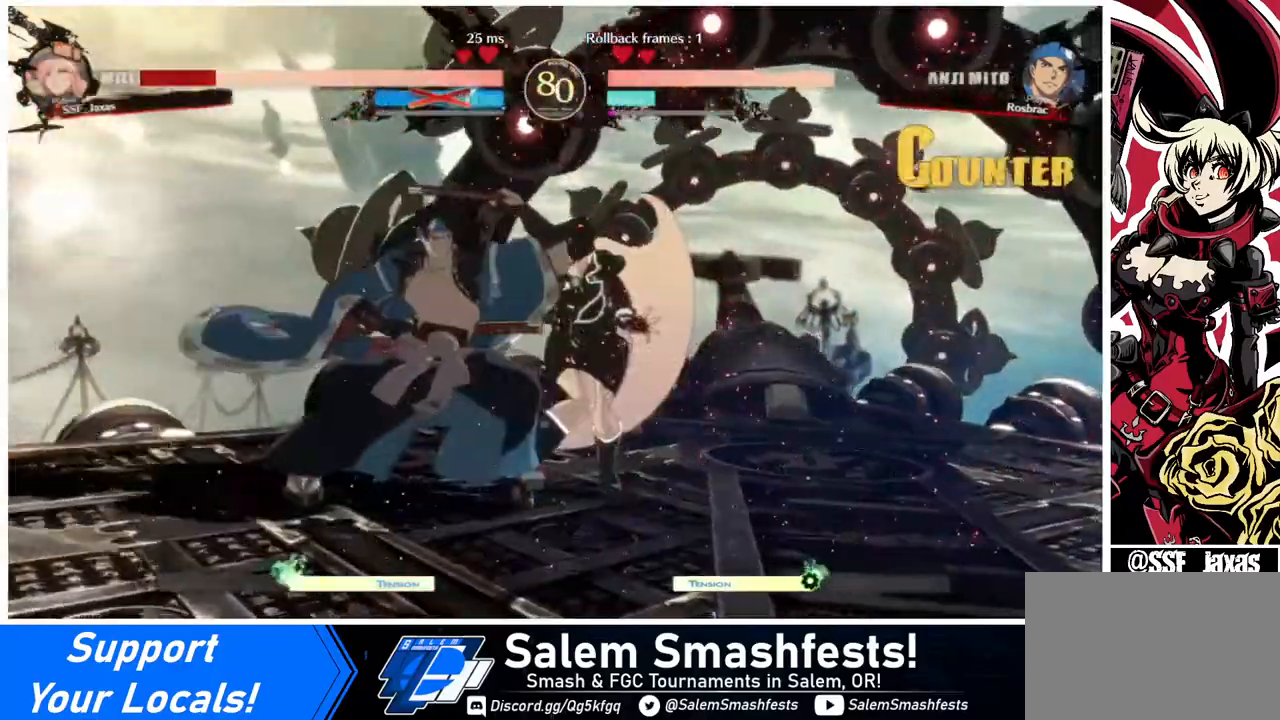
{"buttons": [], "events": [[80, "DPAD_RIGHT", "up"]]}
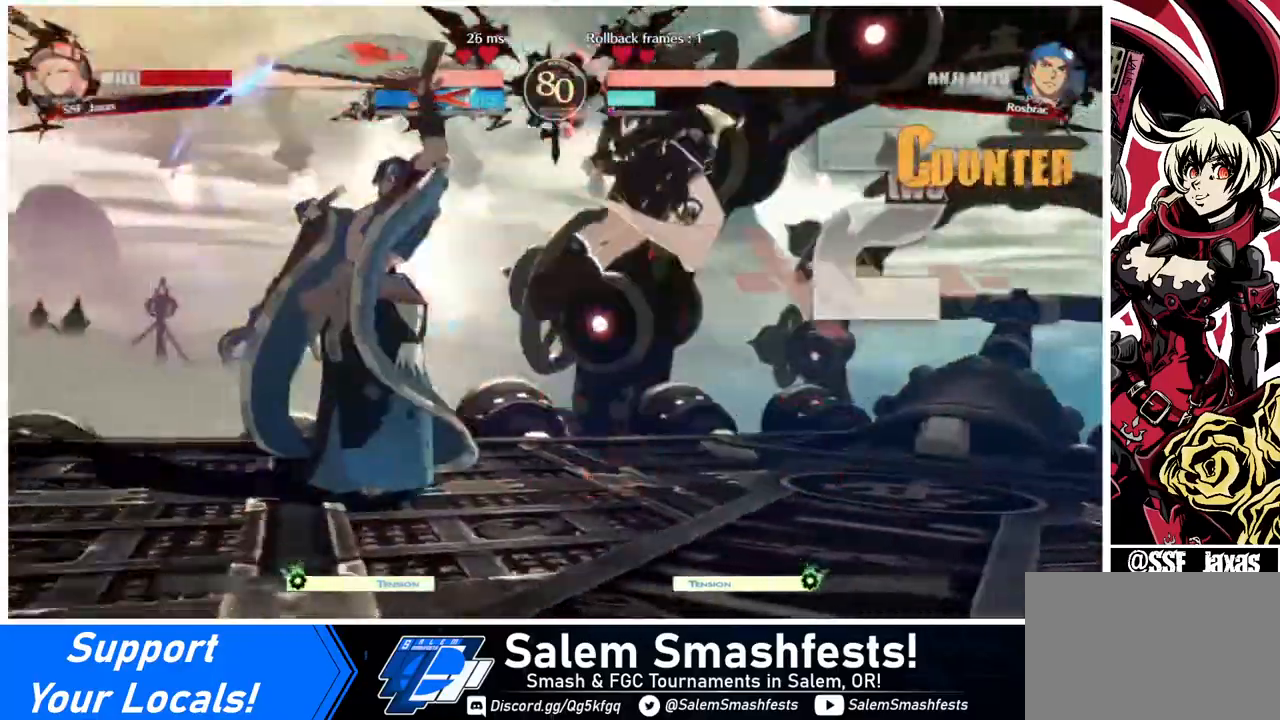
{"buttons": [], "events": []}
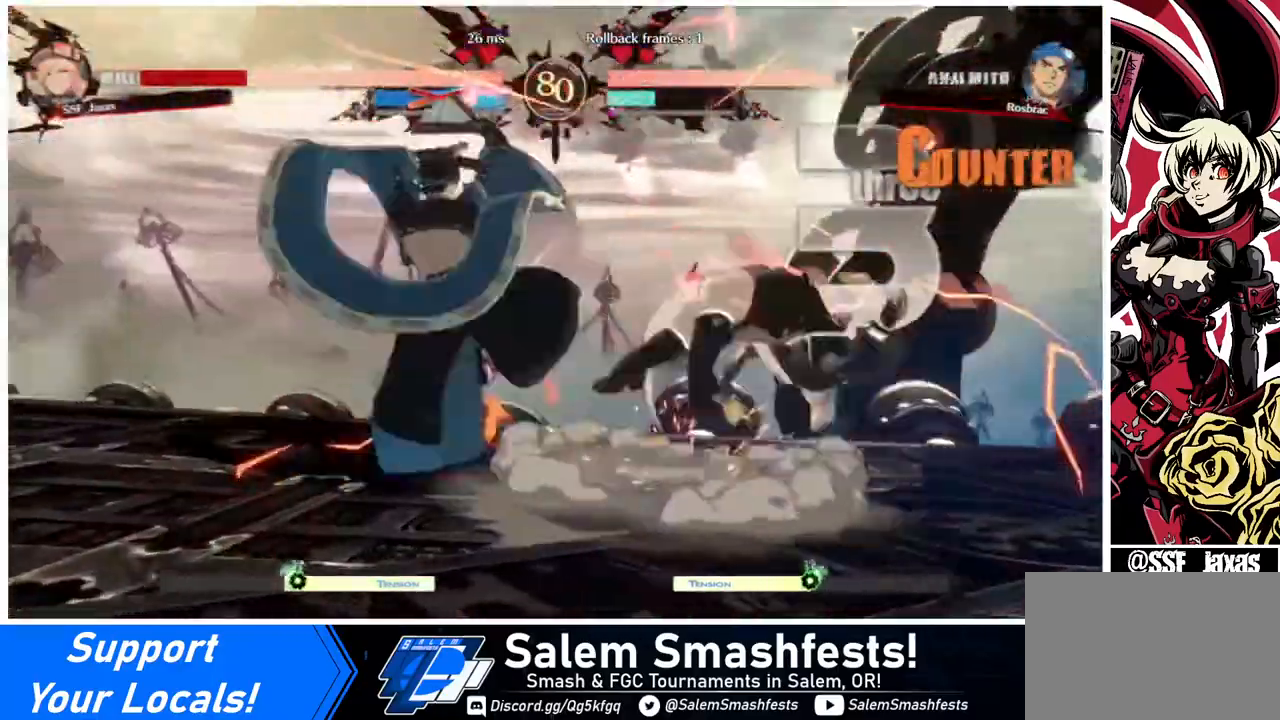
{"buttons": ["DPAD_RIGHT"], "events": [[160, "DPAD_LEFT", "down"], [280, "DPAD_LEFT", "up"], [400, "DPAD_RIGHT", "down"]]}
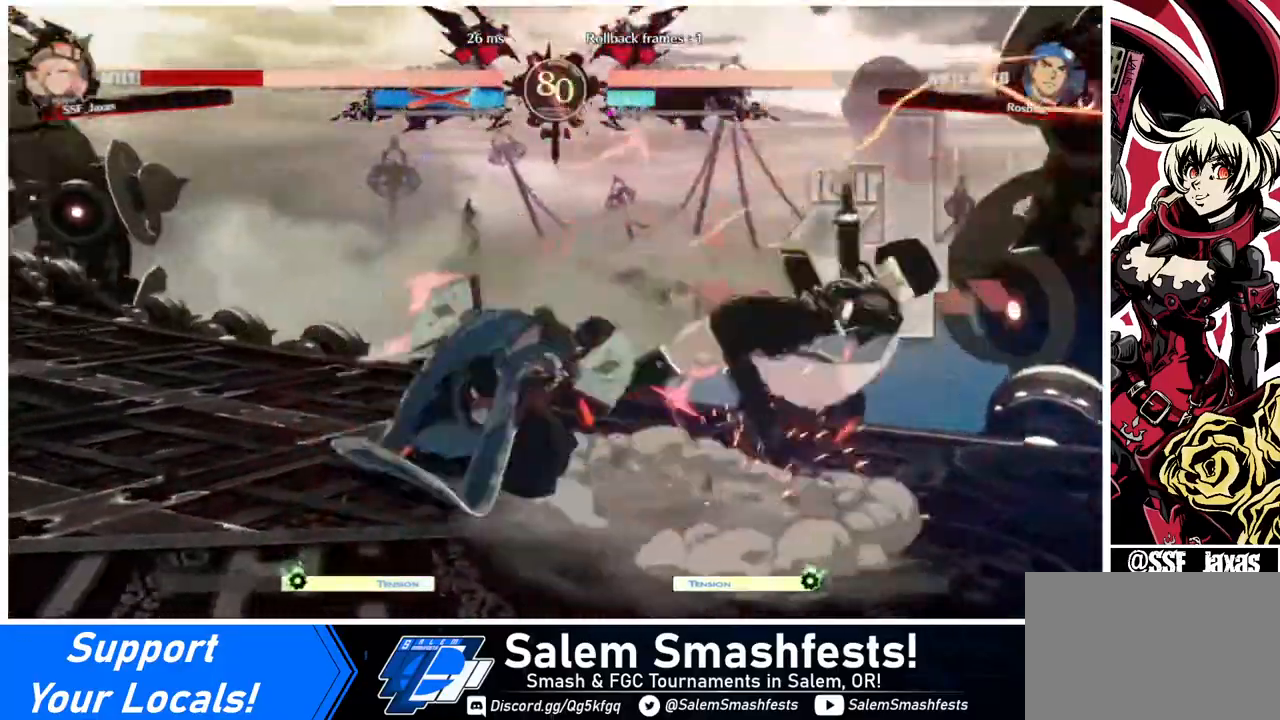
{"buttons": ["DPAD_RIGHT"], "events": [[120, "DPAD_DOWN", "down"], [120, "DPAD_RIGHT", "up"], [120, "SQUARE", "down"], [320, "SQUARE", "up"], [440, "DPAD_DOWN", "up"], [440, "DPAD_RIGHT", "down"]]}
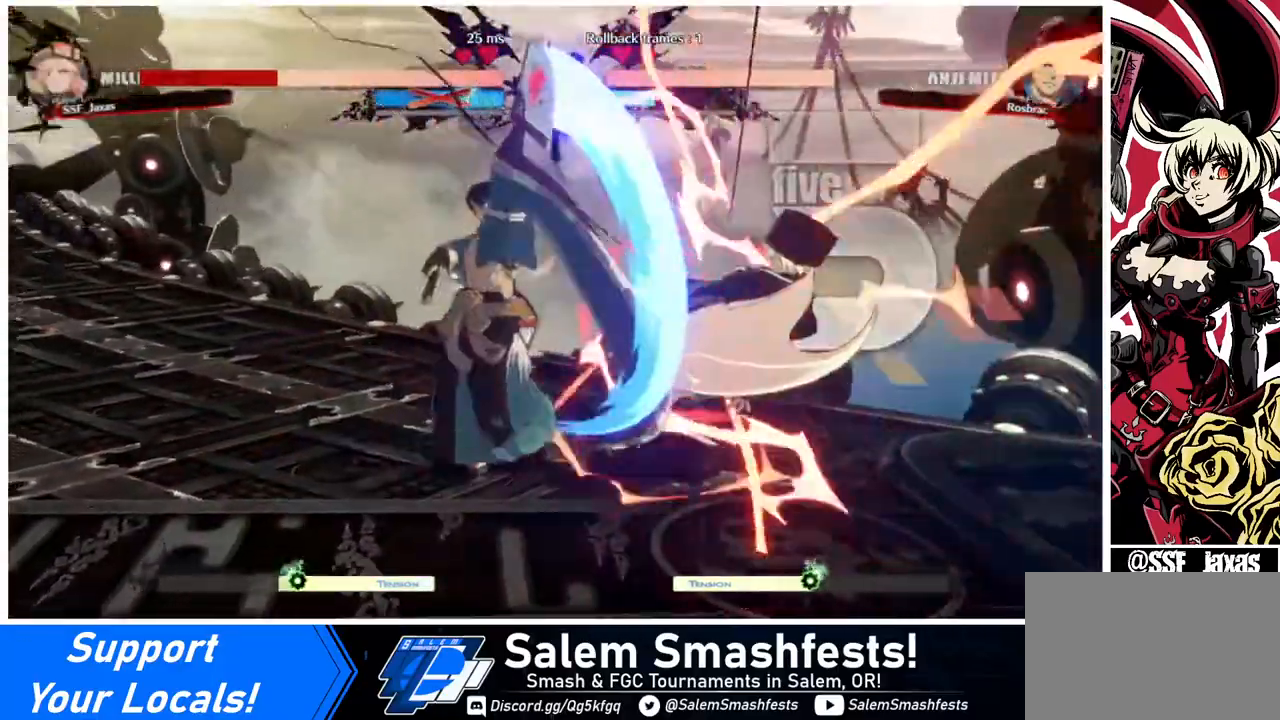
{"buttons": ["DPAD_DOWN"], "events": [[280, "SQUARE", "down"], [440, "DPAD_DOWN", "down"], [440, "DPAD_RIGHT", "up"], [440, "SQUARE", "up"]]}
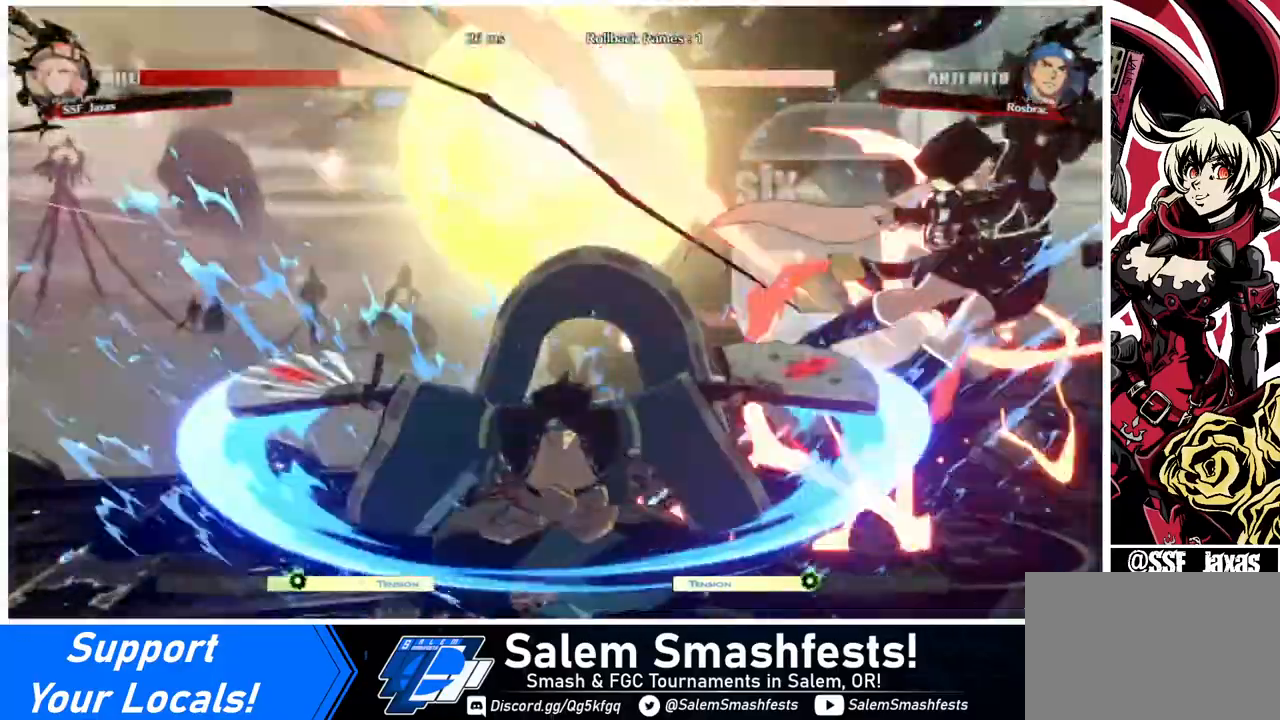
{"buttons": ["DPAD_RIGHT"], "events": [[160, "DPAD_DOWN", "up"], [160, "DPAD_RIGHT", "down"]]}
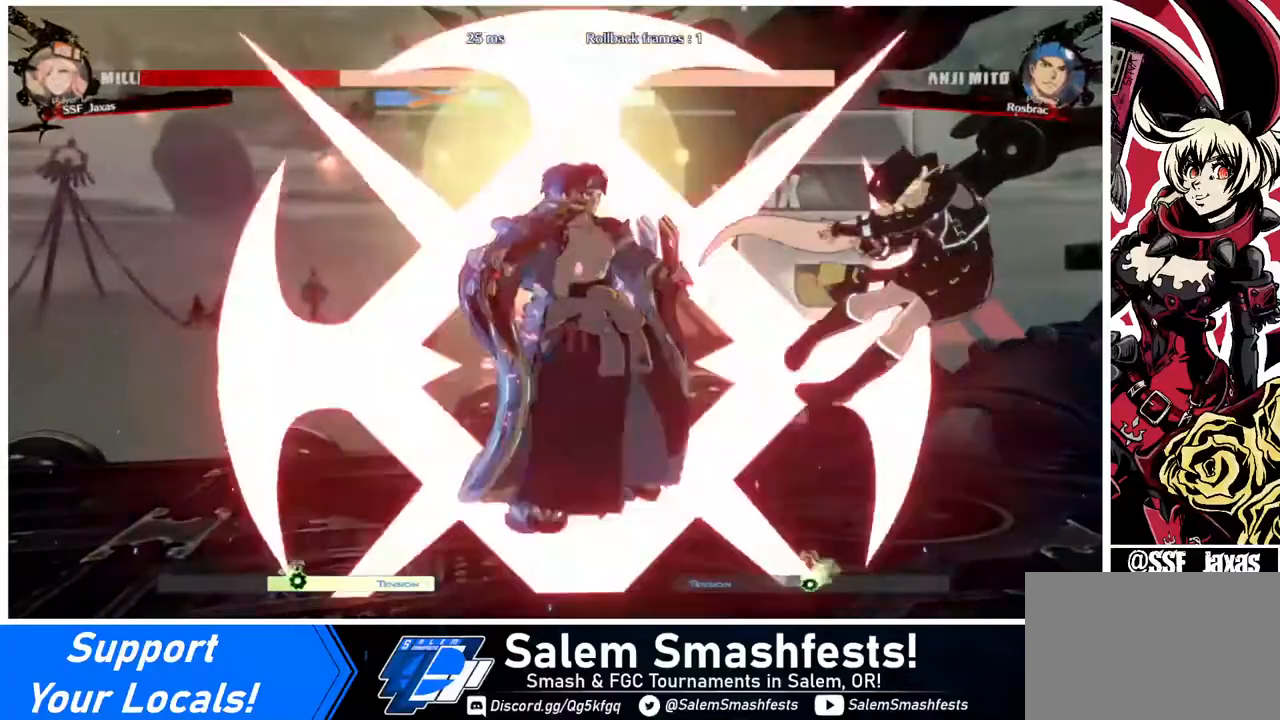
{"buttons": ["DPAD_RIGHT"], "events": [[40, "DPAD_RIGHT", "up"], [240, "DPAD_DOWN", "down"], [240, "SQUARE", "down"], [400, "SQUARE", "up"], [440, "DPAD_RIGHT", "down"], [480, "DPAD_DOWN", "up"]]}
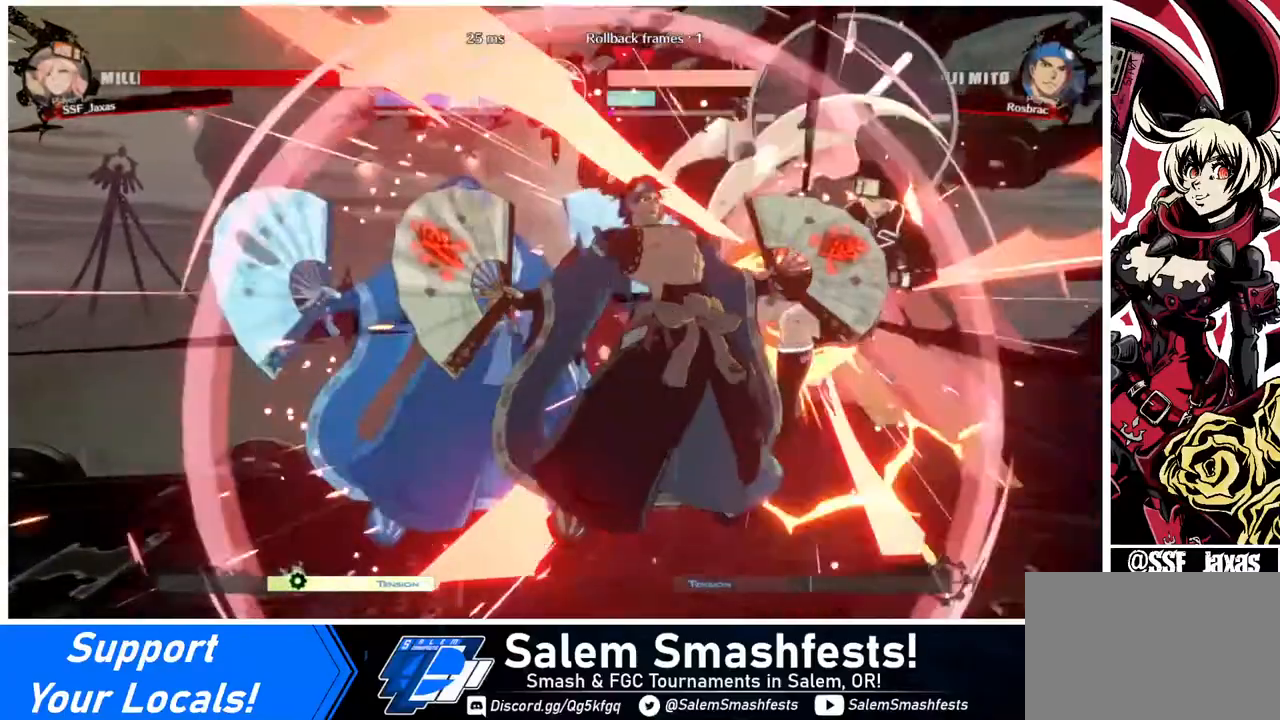
{"buttons": ["DPAD_RIGHT"], "events": []}